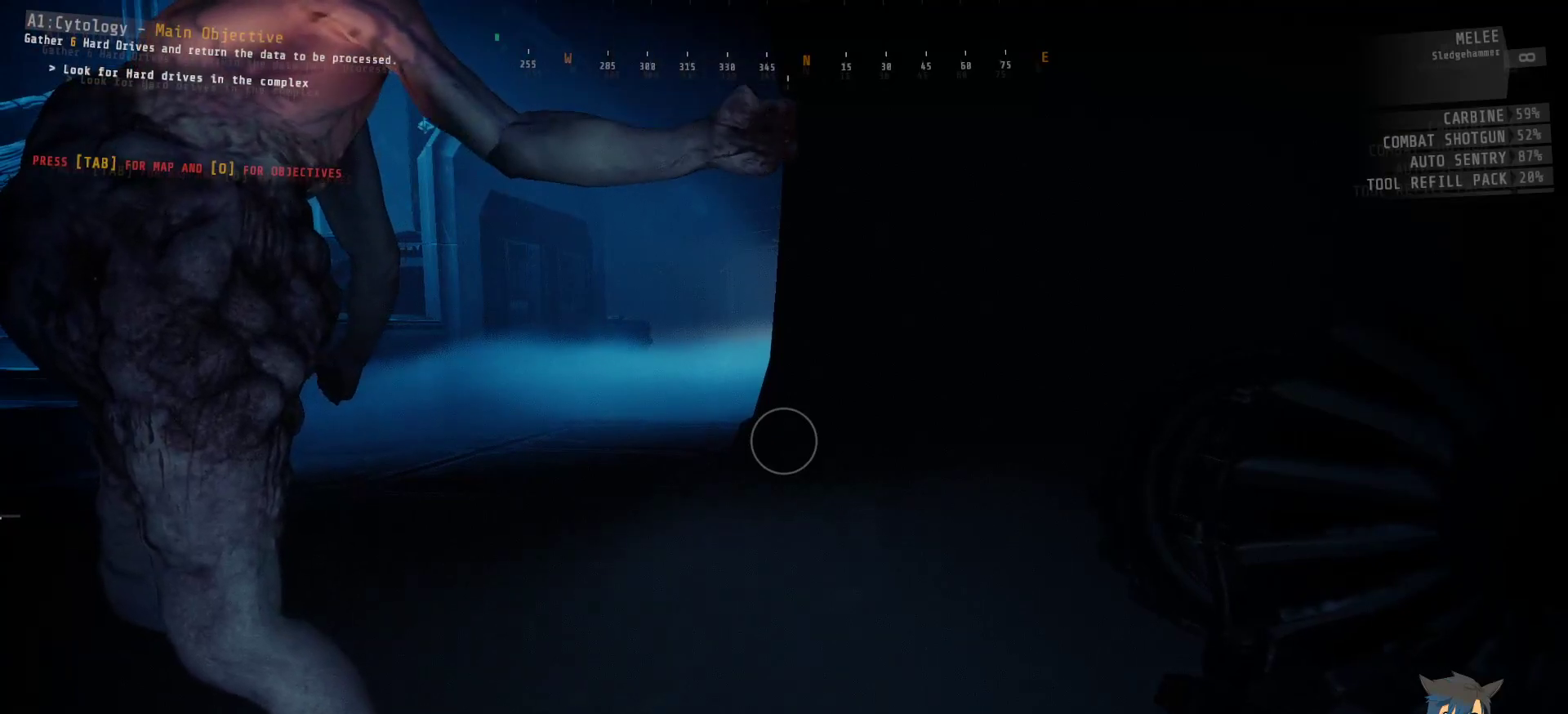
Gameplay with keyboard and mouse; each line is a JSON object with the keys and mouse buttons held at the frame after it. "events" lists presses ("down") and releases ("up") of "a", "c", "ctrl", "d", "e", "f", "q", "r", "s", "shift", "space", "tab", "w", "x", "z", "mouse_left", "mouse_wheel", "mouse_right", "mouse_mb4" and "mouse_mb5" between this image and that frame as [ms after this image, input, new state], when the widget could be followed in between. "mouse_left", "mouse_wheel", "mouse_right", "mouse_mb4", "mouse_mb5" = the "left", "wheel", "right", "mb4", "mb5" buttons of the "mouse" list. No other keys are recorded. "wheel" means that the mouse wheel is clicked or scrolled. Mouse movement is not recorded.
{"keys": ["ctrl"], "mouse": [], "events": []}
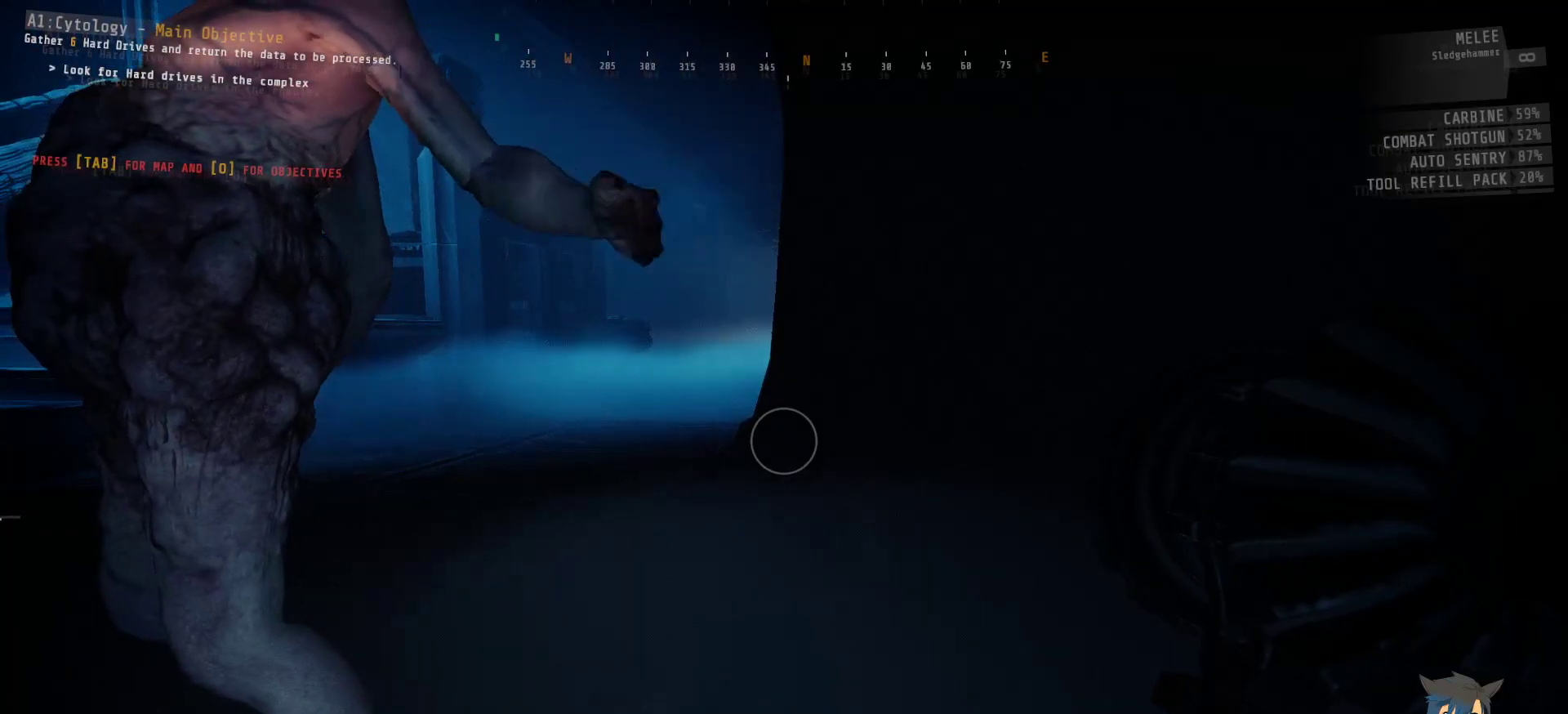
{"keys": ["ctrl"], "mouse": [], "events": []}
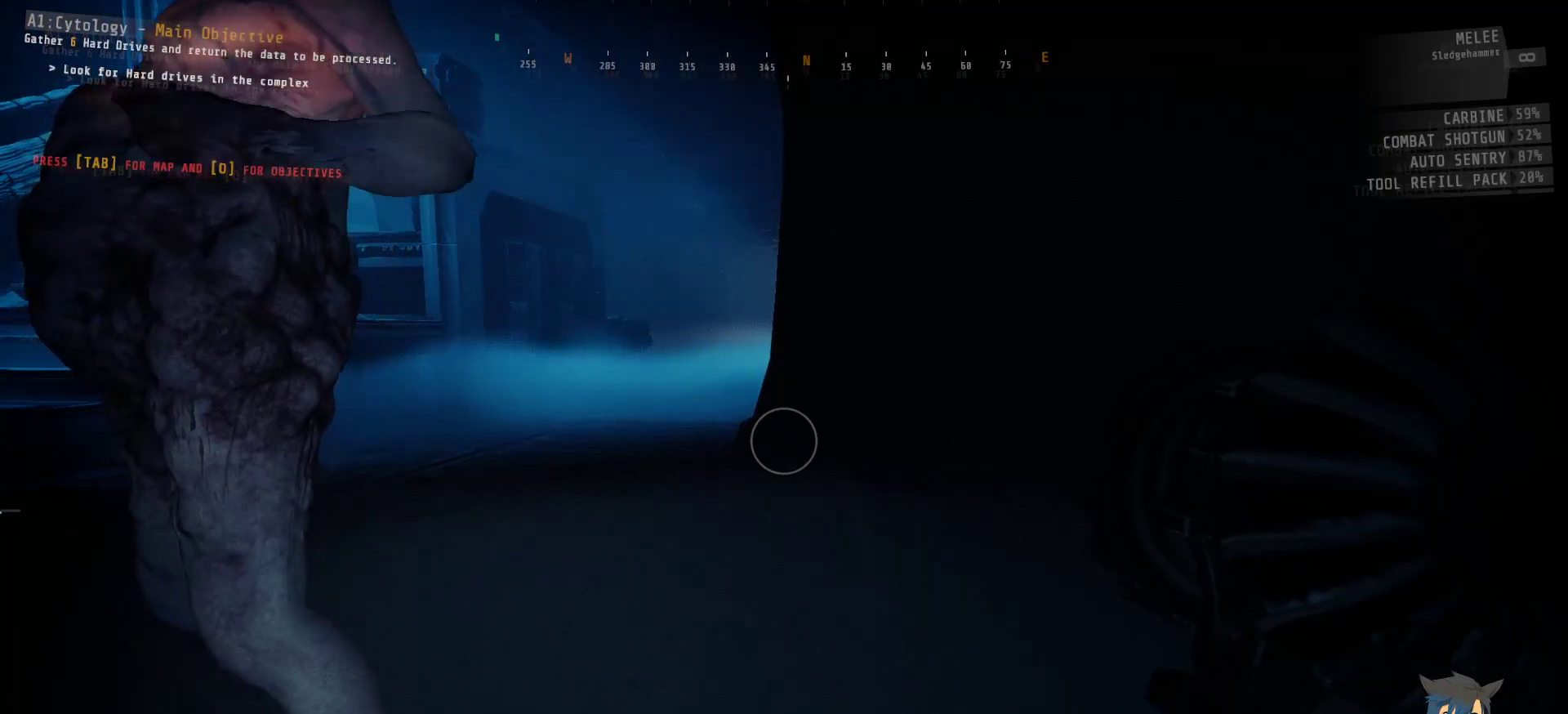
{"keys": ["ctrl", "d"], "mouse": [], "events": [[283, "d", "down"]]}
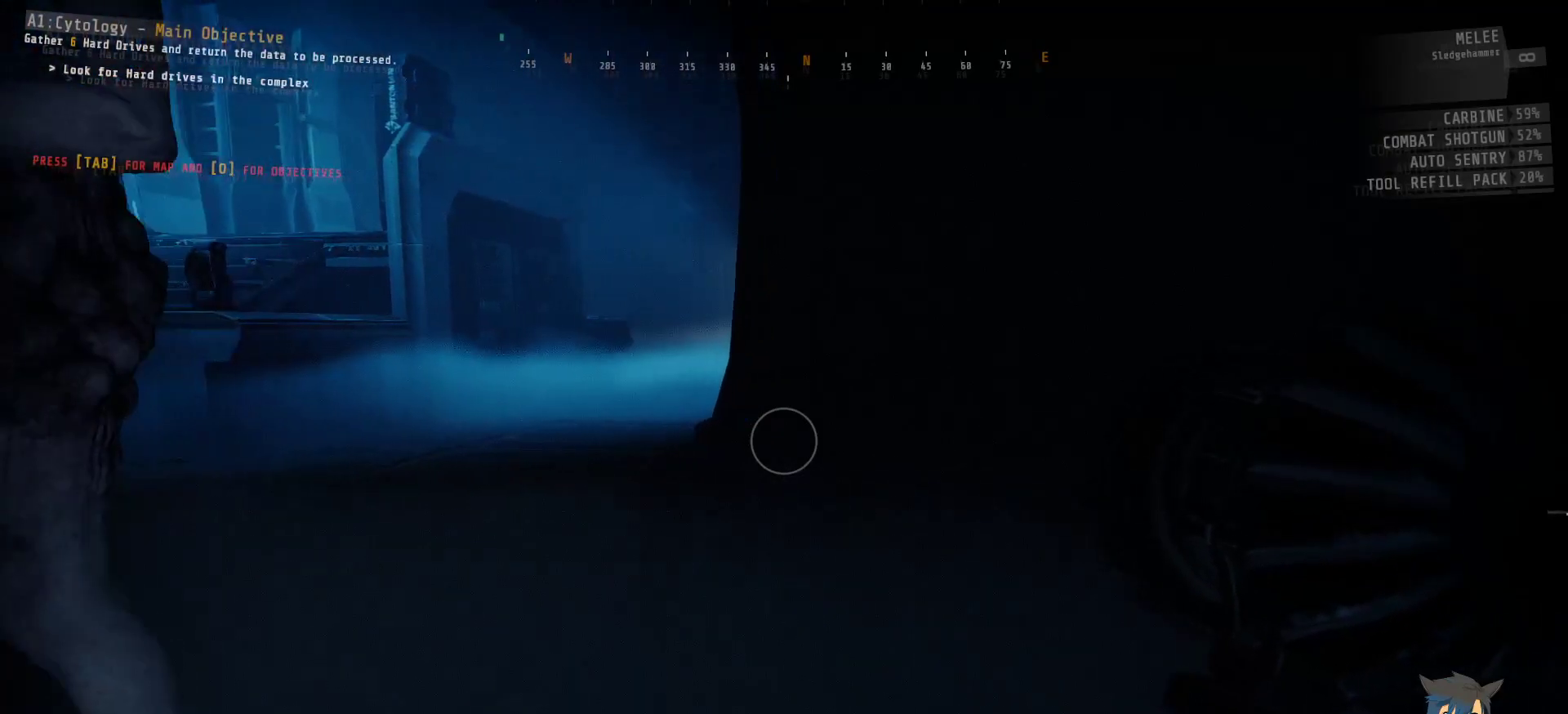
{"keys": ["ctrl", "d", "w"], "mouse": [], "events": [[50, "w", "down"]]}
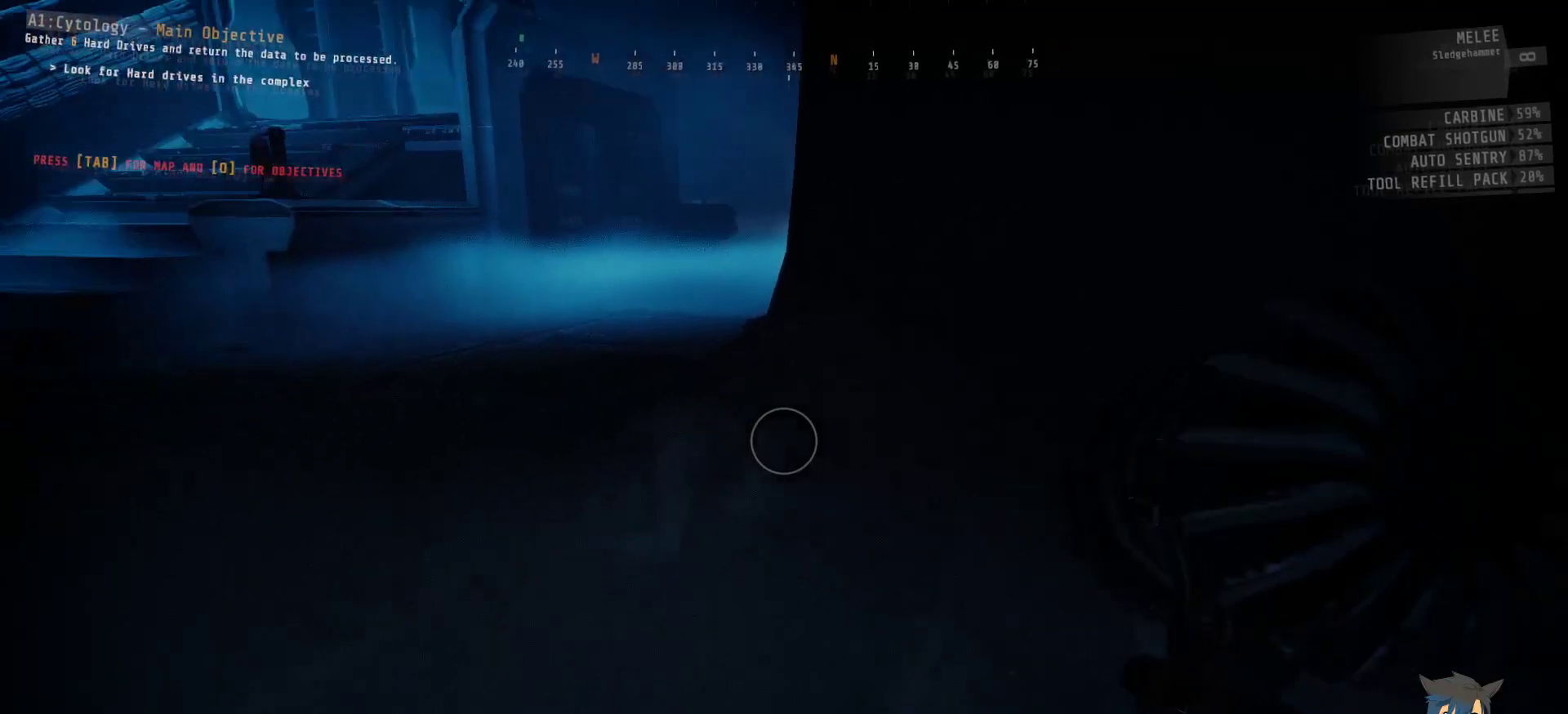
{"keys": ["ctrl", "w"], "mouse": [], "events": [[483, "d", "up"]]}
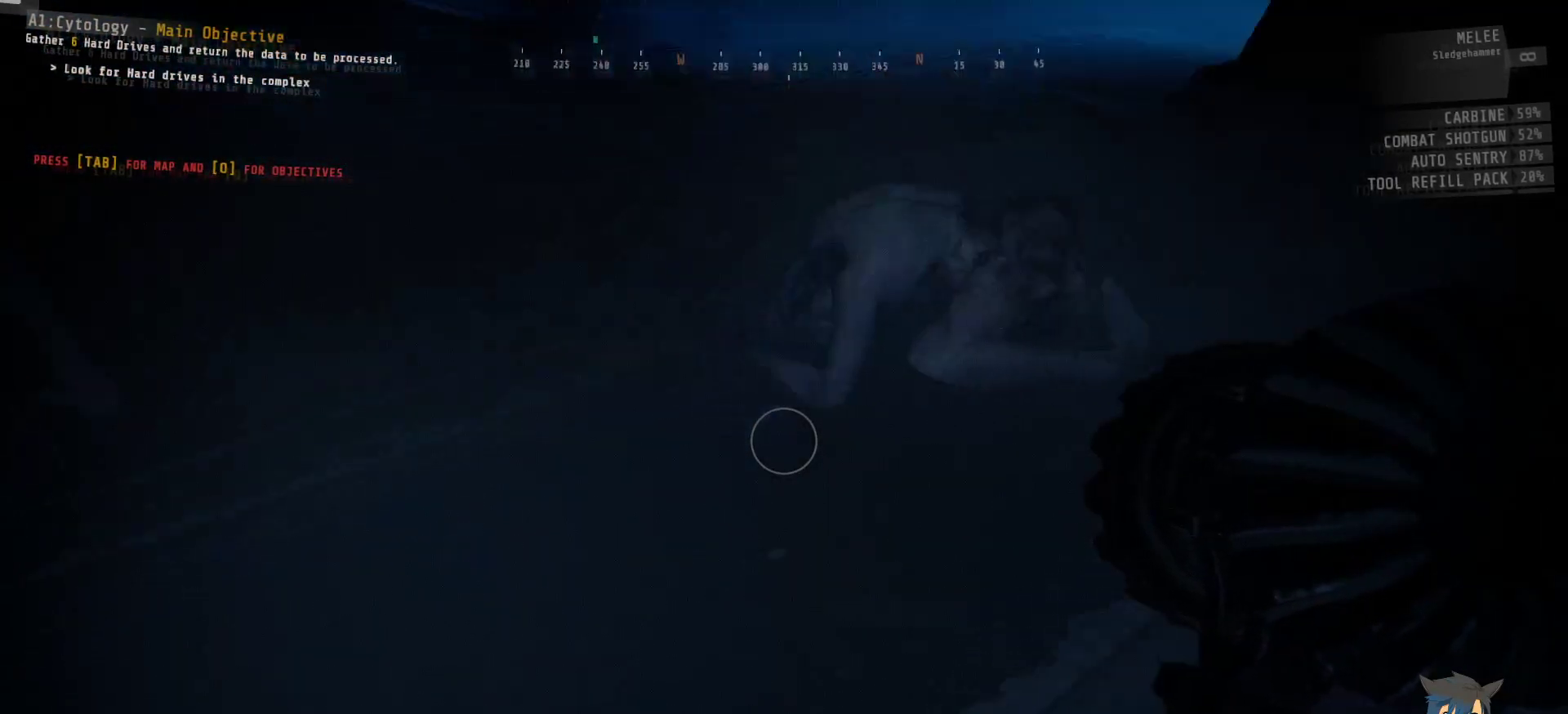
{"keys": ["ctrl"], "mouse": [], "events": [[483, "w", "up"]]}
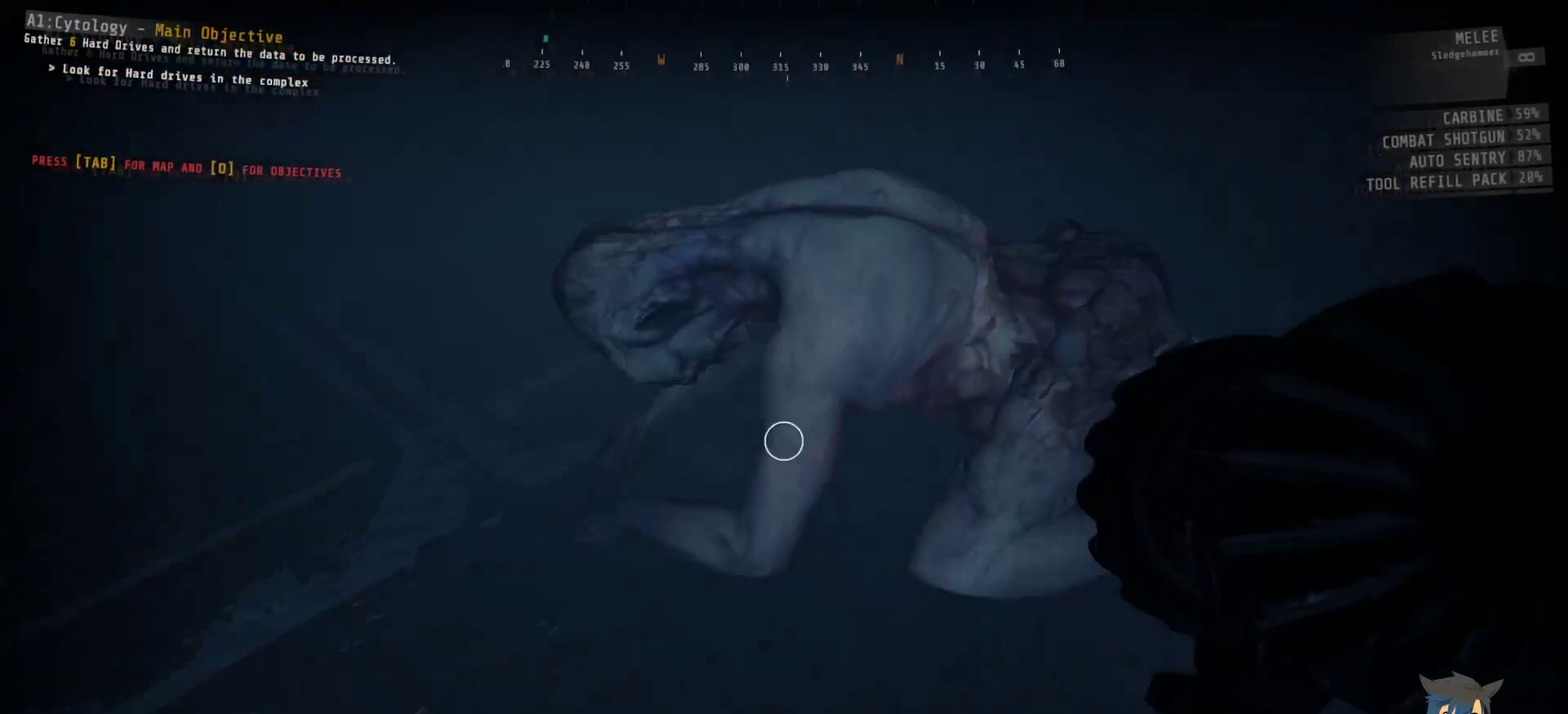
{"keys": ["ctrl"], "mouse": [], "events": []}
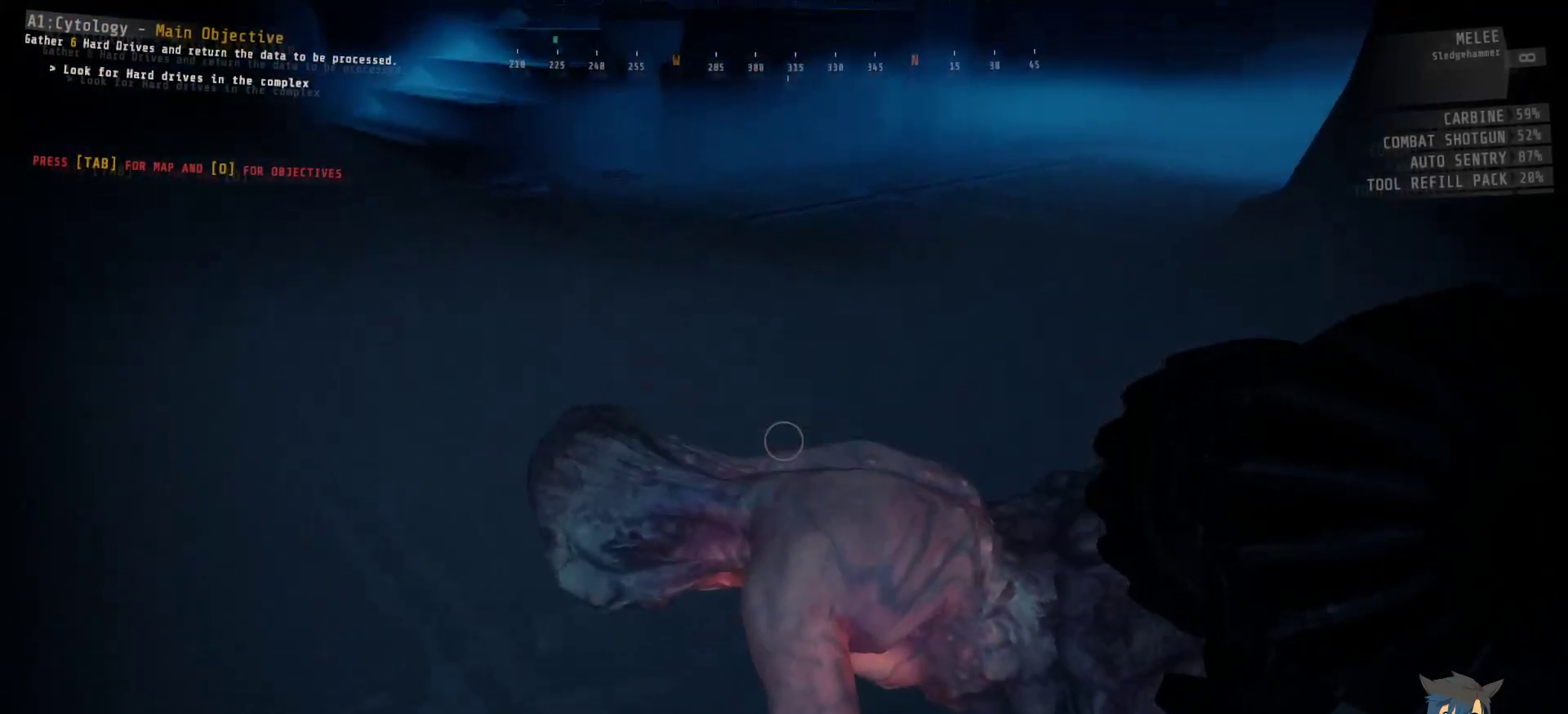
{"keys": ["ctrl"], "mouse": ["left"], "events": [[267, "mouse_left", "down"]]}
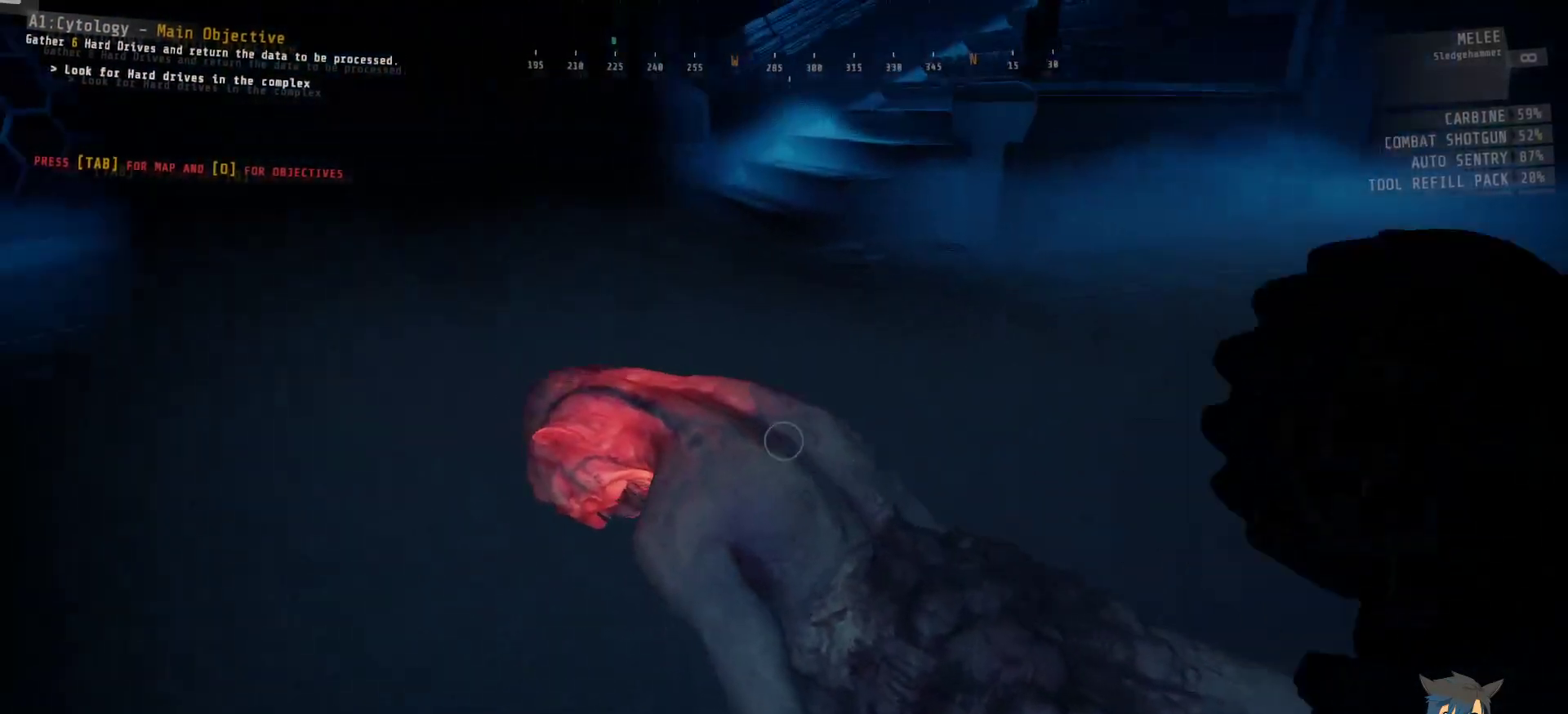
{"keys": ["ctrl"], "mouse": [], "events": [[250, "w", "down"], [333, "mouse_left", "up"], [367, "w", "up"]]}
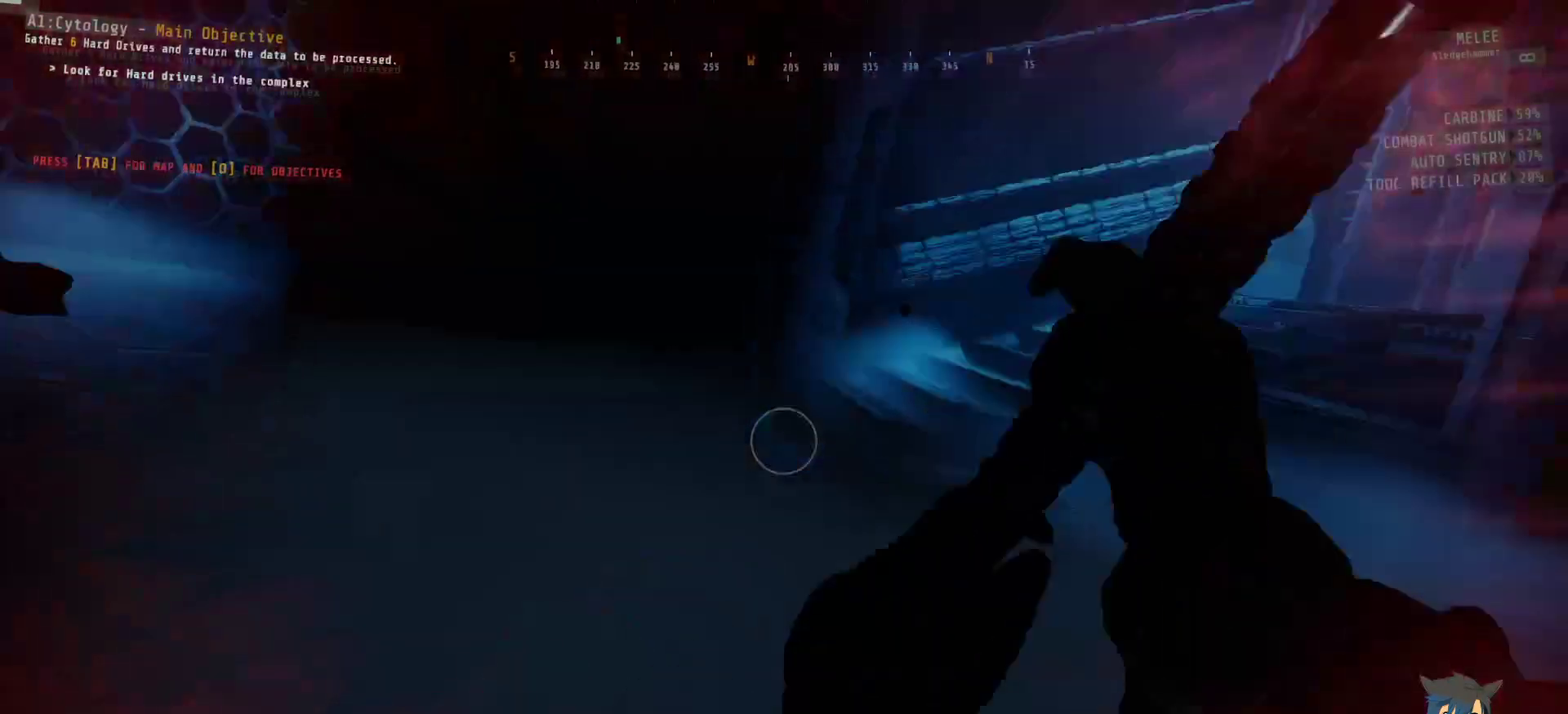
{"keys": ["ctrl"], "mouse": [], "events": []}
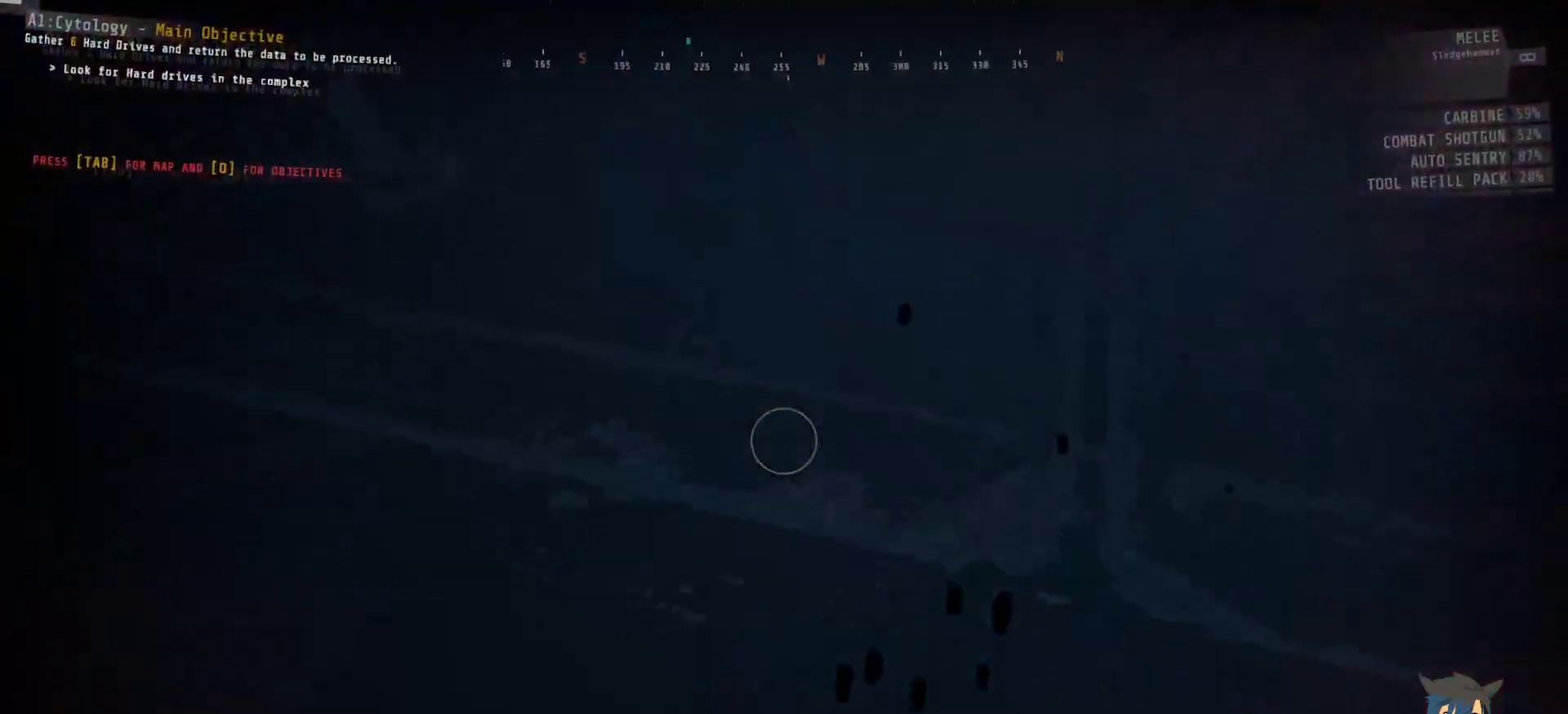
{"keys": ["ctrl", "s"], "mouse": ["left"], "events": [[33, "mouse_left", "down"], [117, "s", "down"]]}
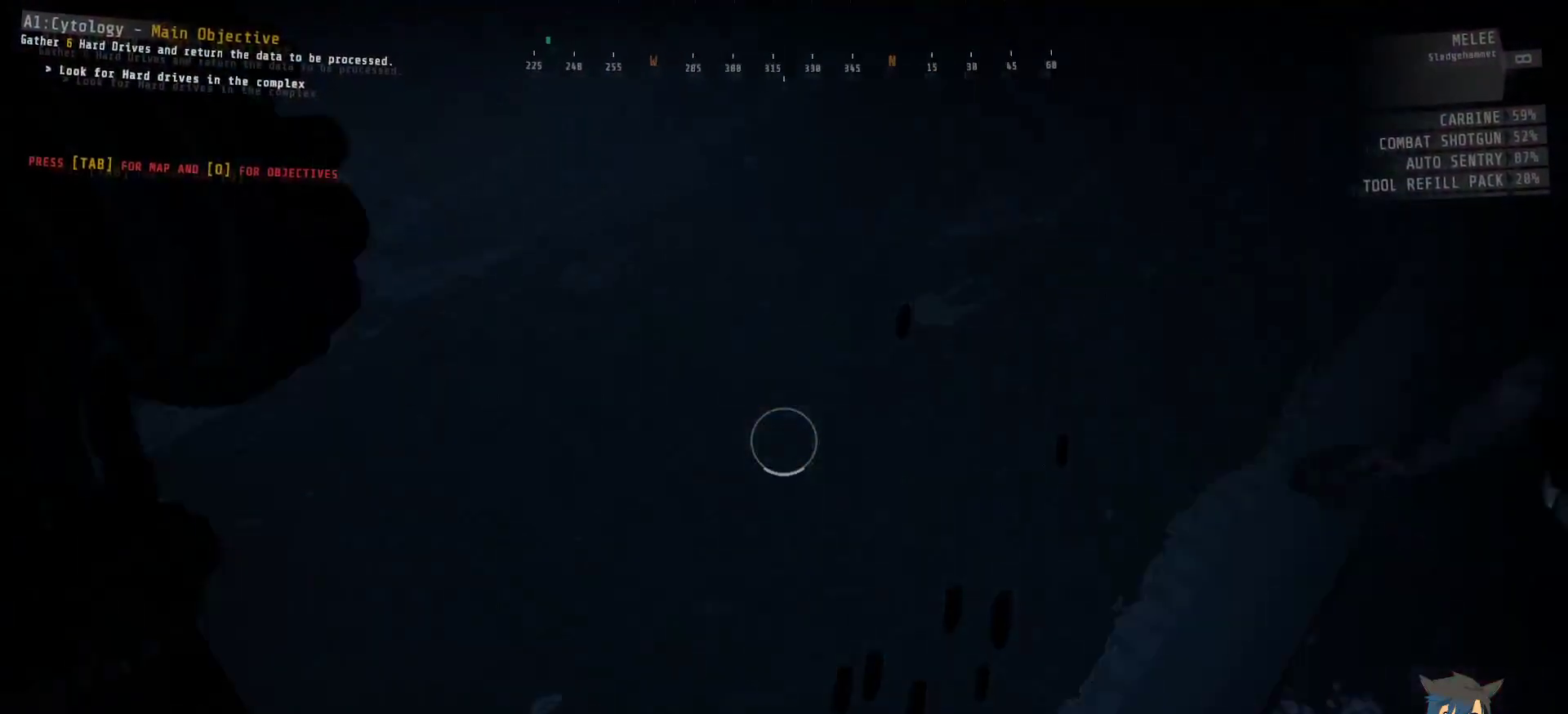
{"keys": ["ctrl"], "mouse": ["left"], "events": [[300, "s", "up"]]}
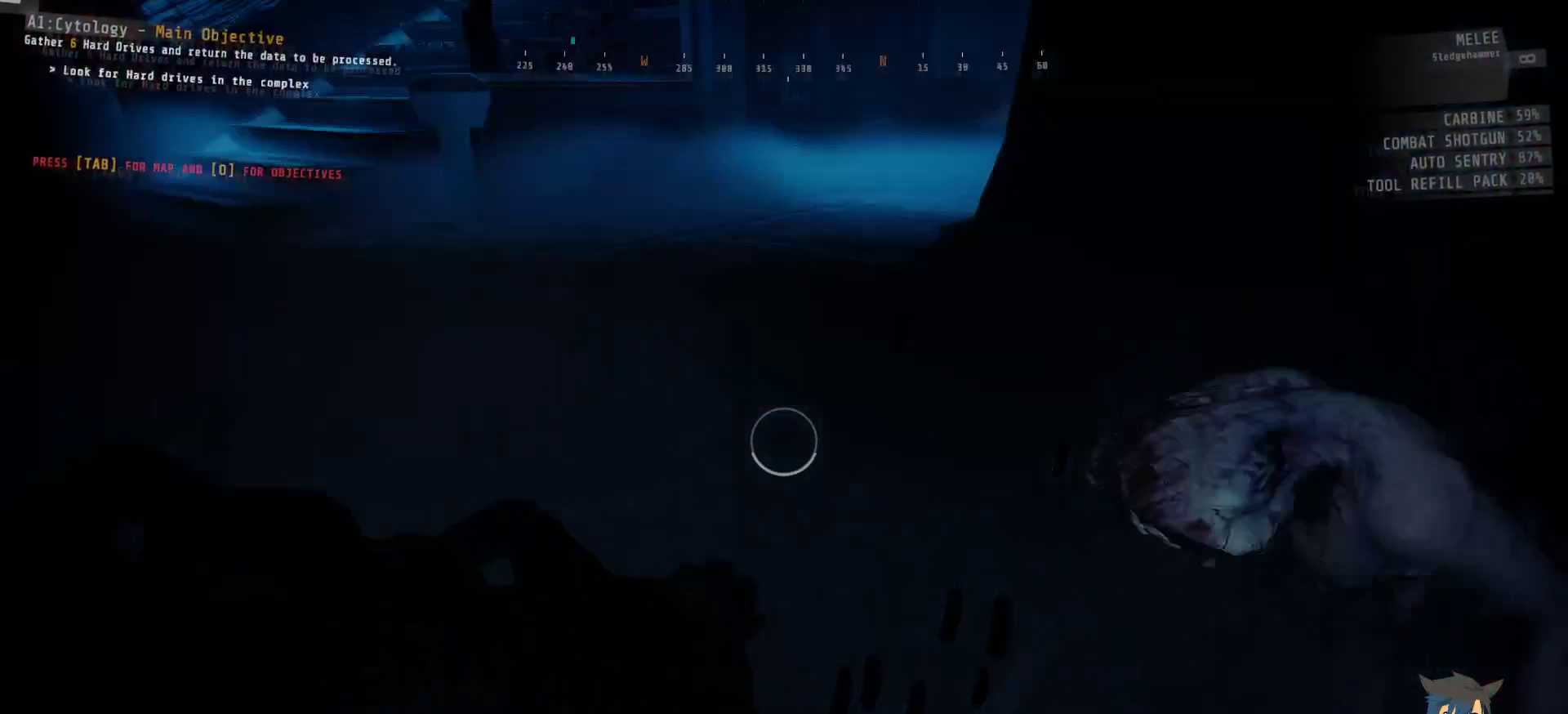
{"keys": ["ctrl"], "mouse": [], "events": [[150, "w", "down"], [217, "mouse_left", "up"], [333, "w", "up"]]}
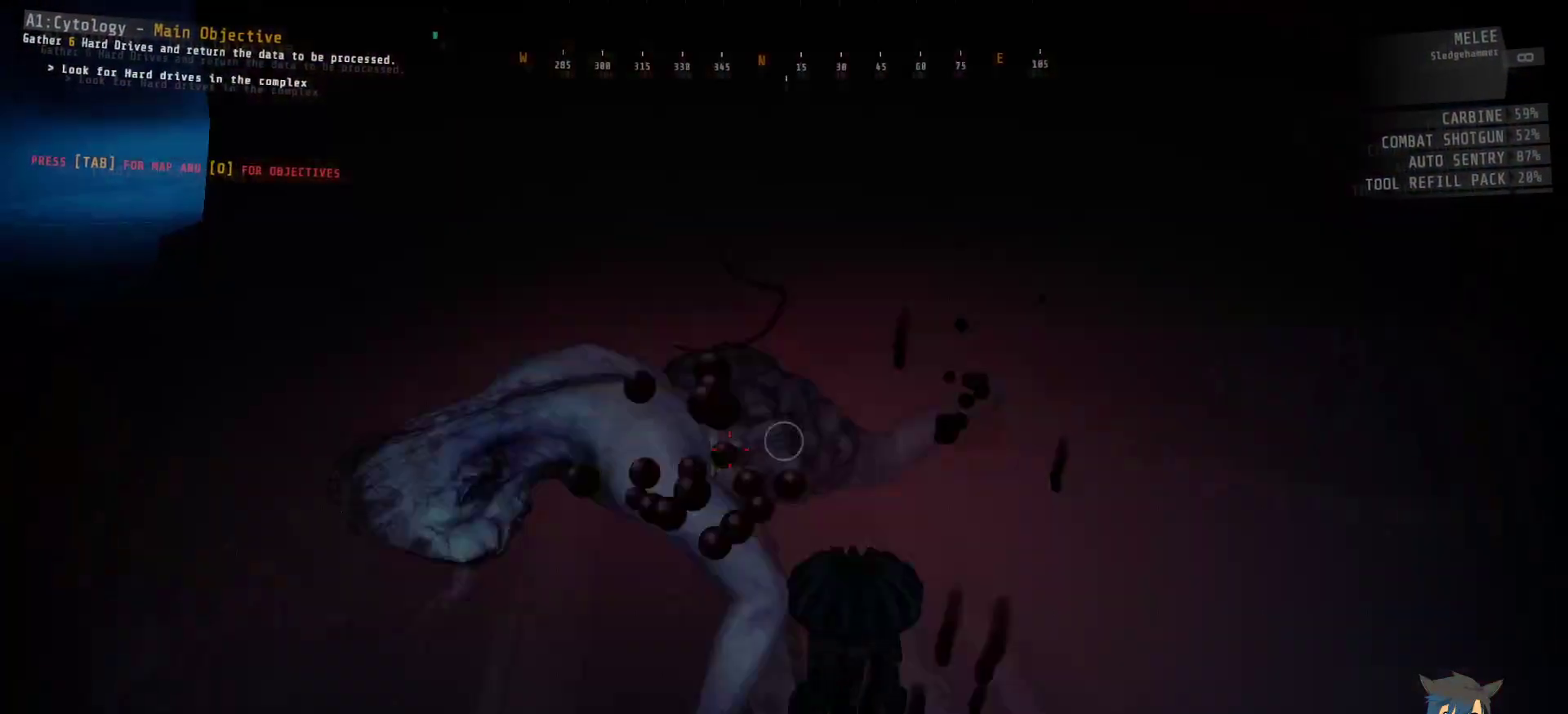
{"keys": ["ctrl", "w"], "mouse": ["left"], "events": [[383, "mouse_left", "down"], [467, "w", "down"]]}
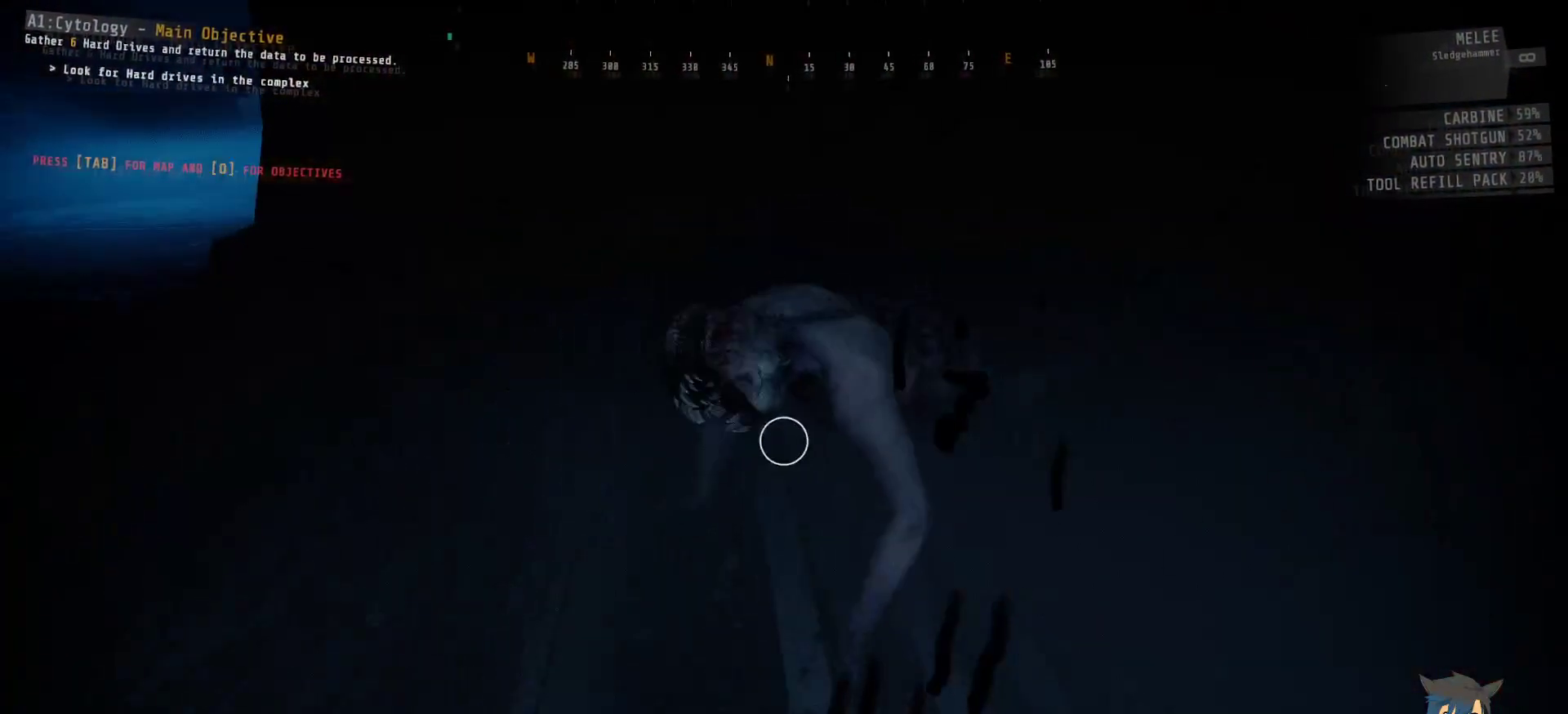
{"keys": ["ctrl"], "mouse": [], "events": [[33, "mouse_left", "up"], [367, "w", "up"]]}
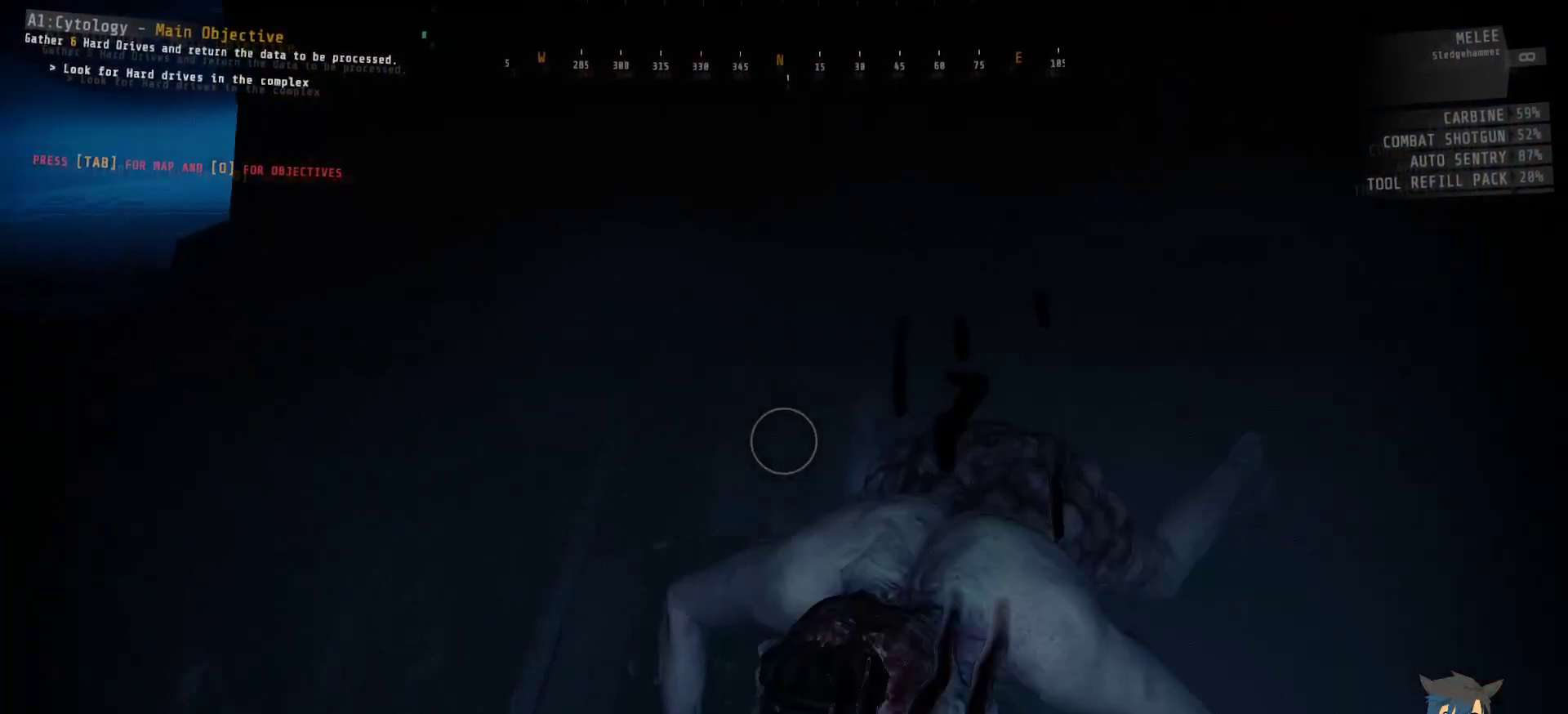
{"keys": ["ctrl"], "mouse": [], "events": [[267, "mouse_left", "down"], [417, "mouse_left", "up"]]}
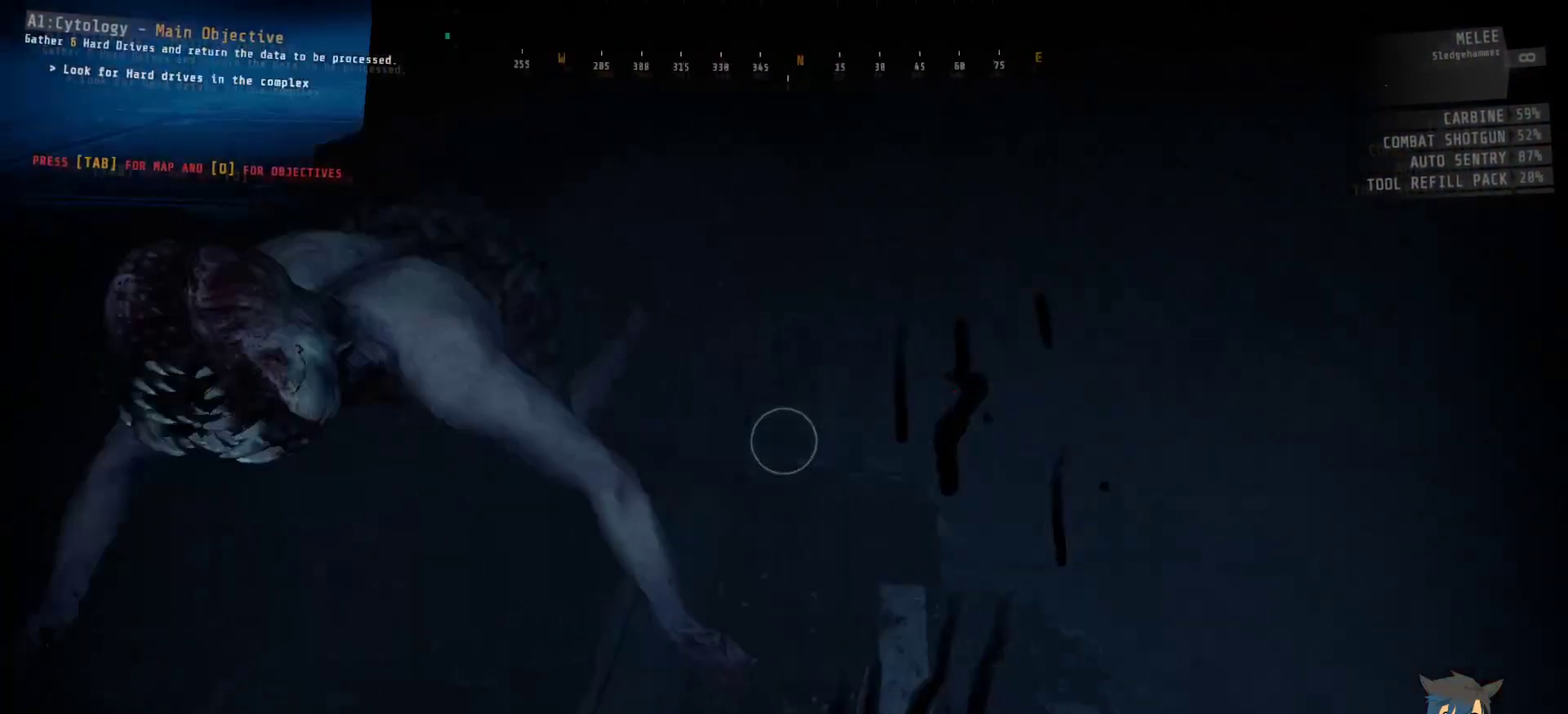
{"keys": ["ctrl"], "mouse": [], "events": [[67, "w", "down"], [483, "w", "up"]]}
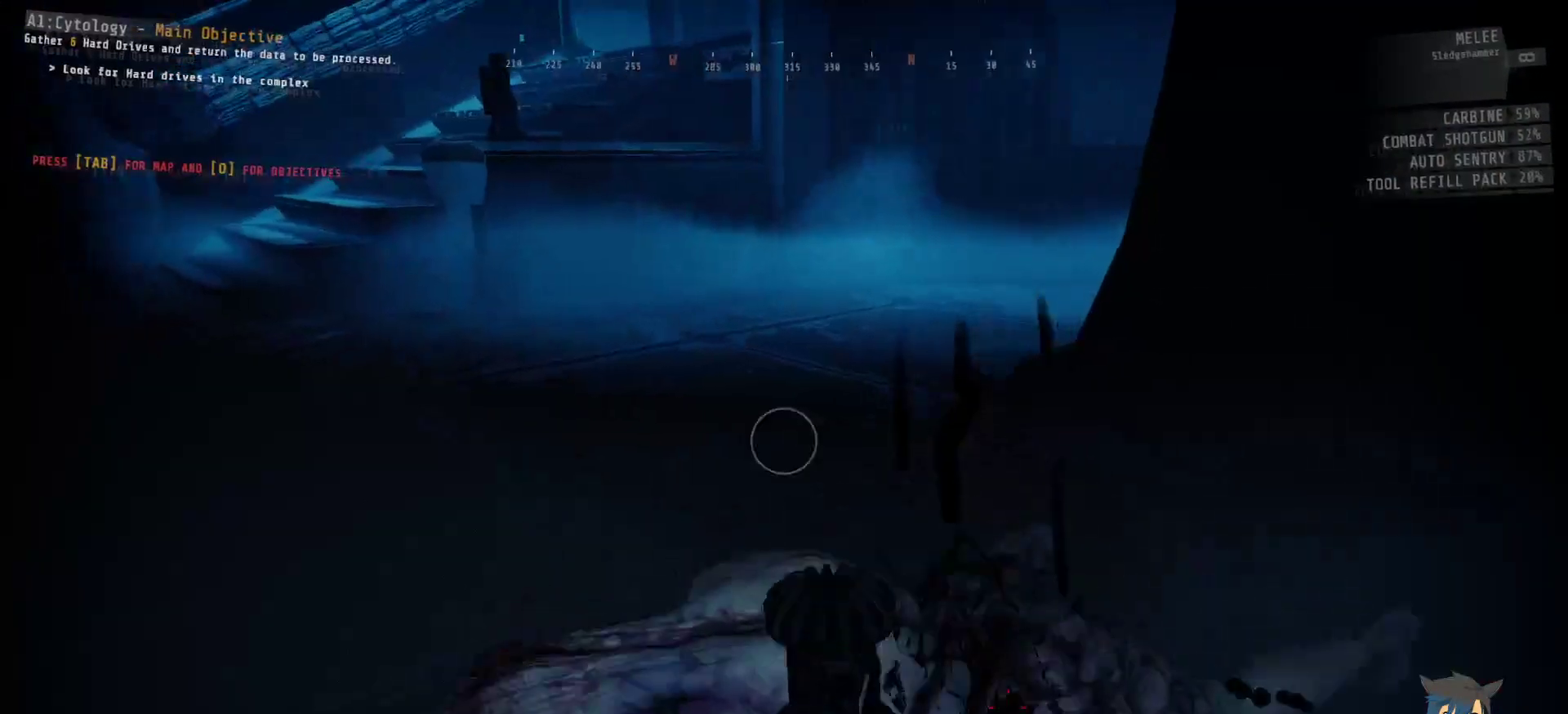
{"keys": ["ctrl"], "mouse": [], "events": [[283, "mouse_left", "down"], [400, "mouse_left", "up"]]}
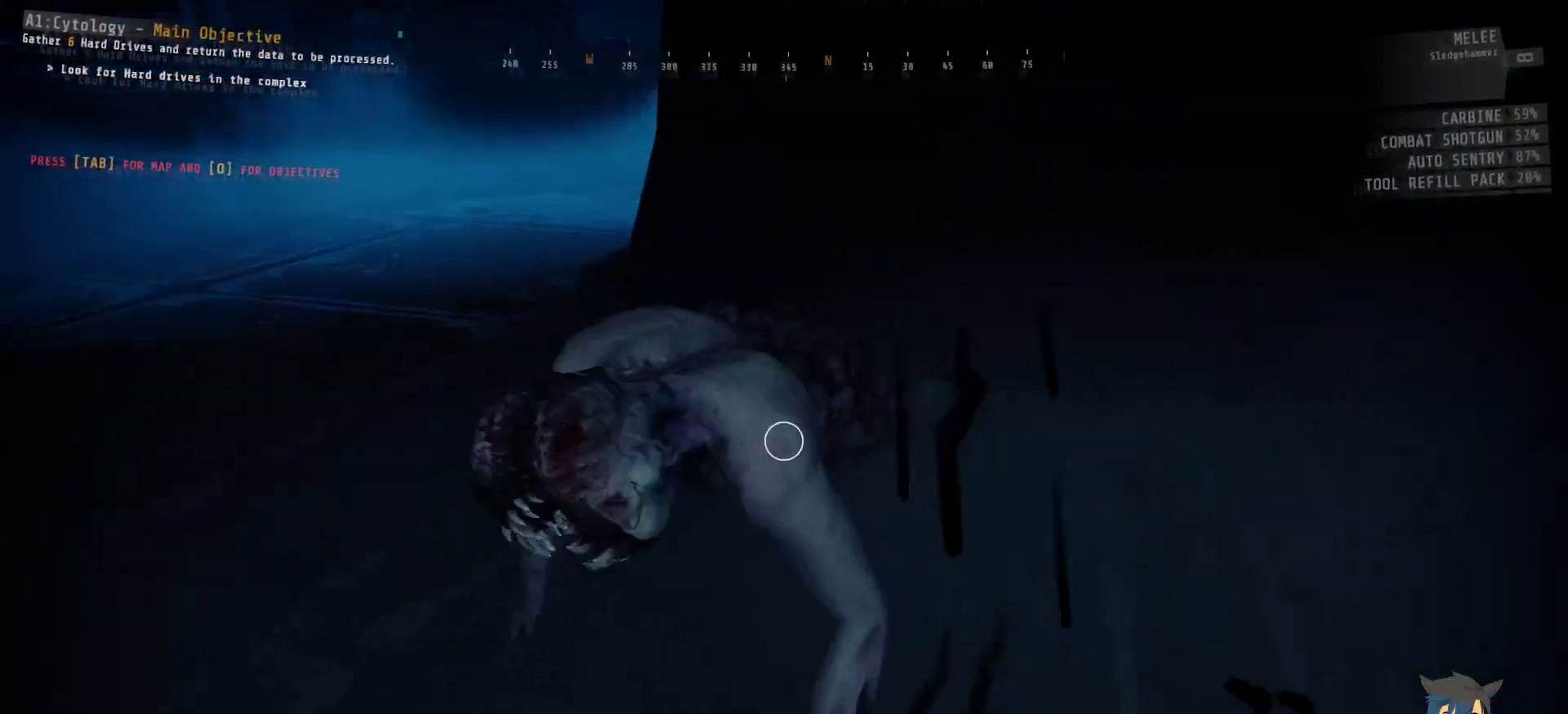
{"keys": ["ctrl"], "mouse": [], "events": [[133, "w", "down"], [400, "w", "up"]]}
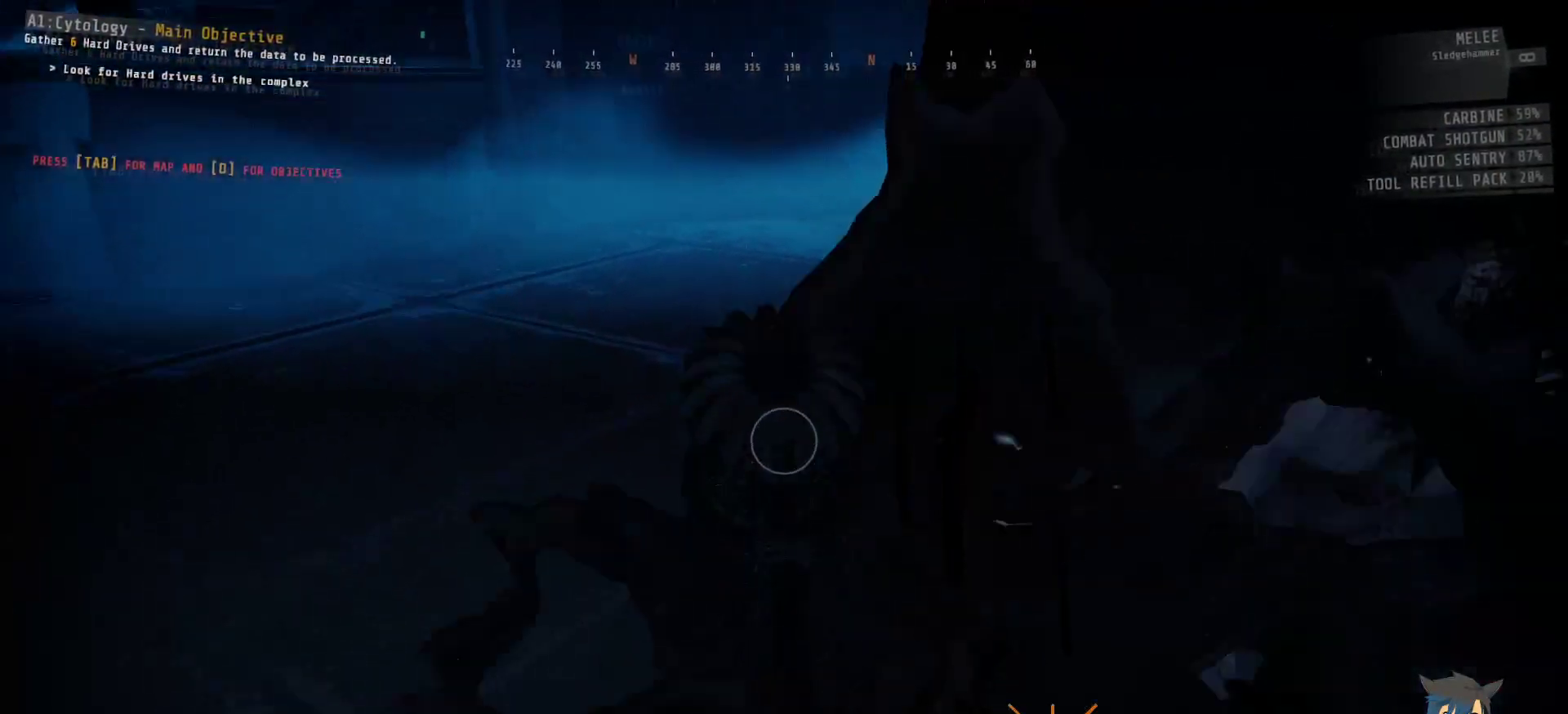
{"keys": ["ctrl", "s"], "mouse": [], "events": [[167, "s", "down"]]}
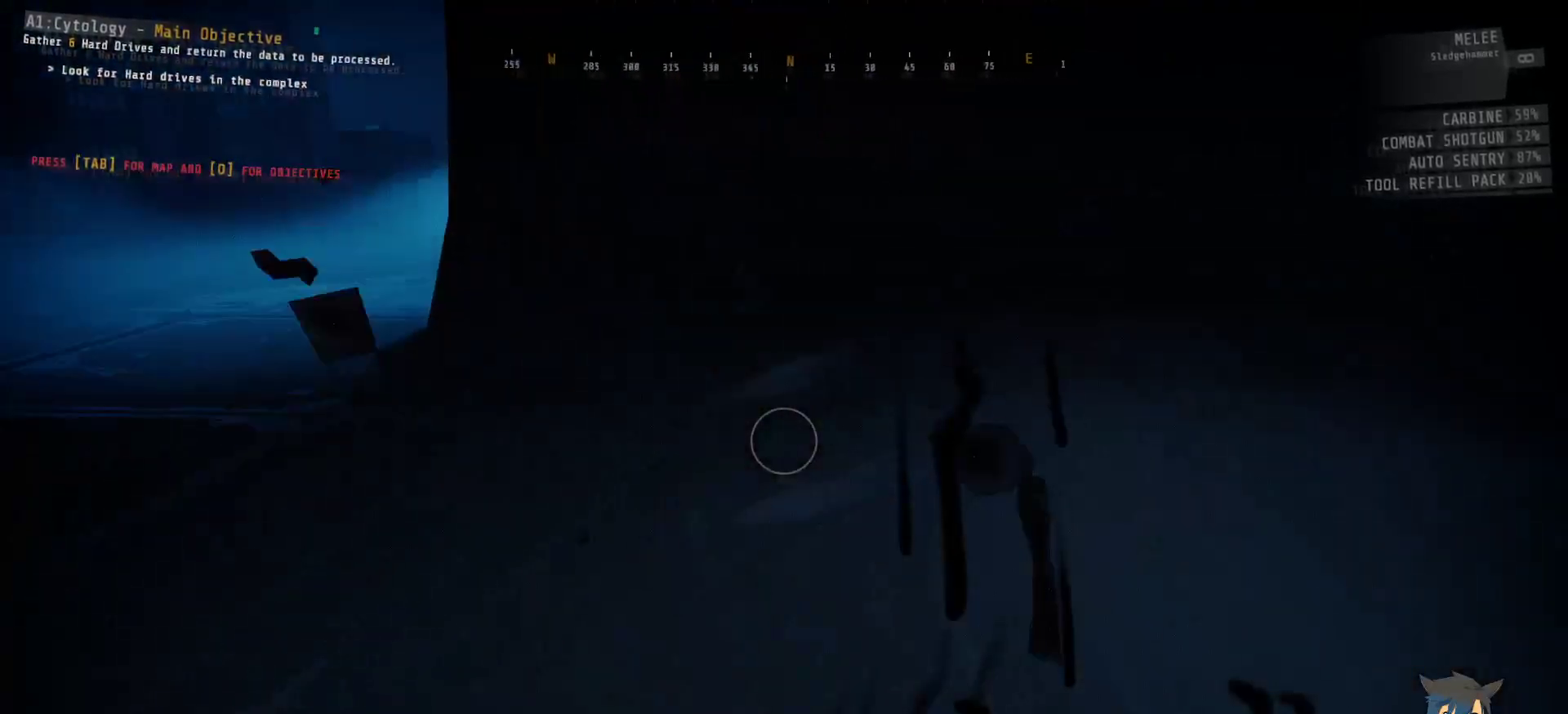
{"keys": ["a", "ctrl", "s"], "mouse": [], "events": [[67, "a", "down"]]}
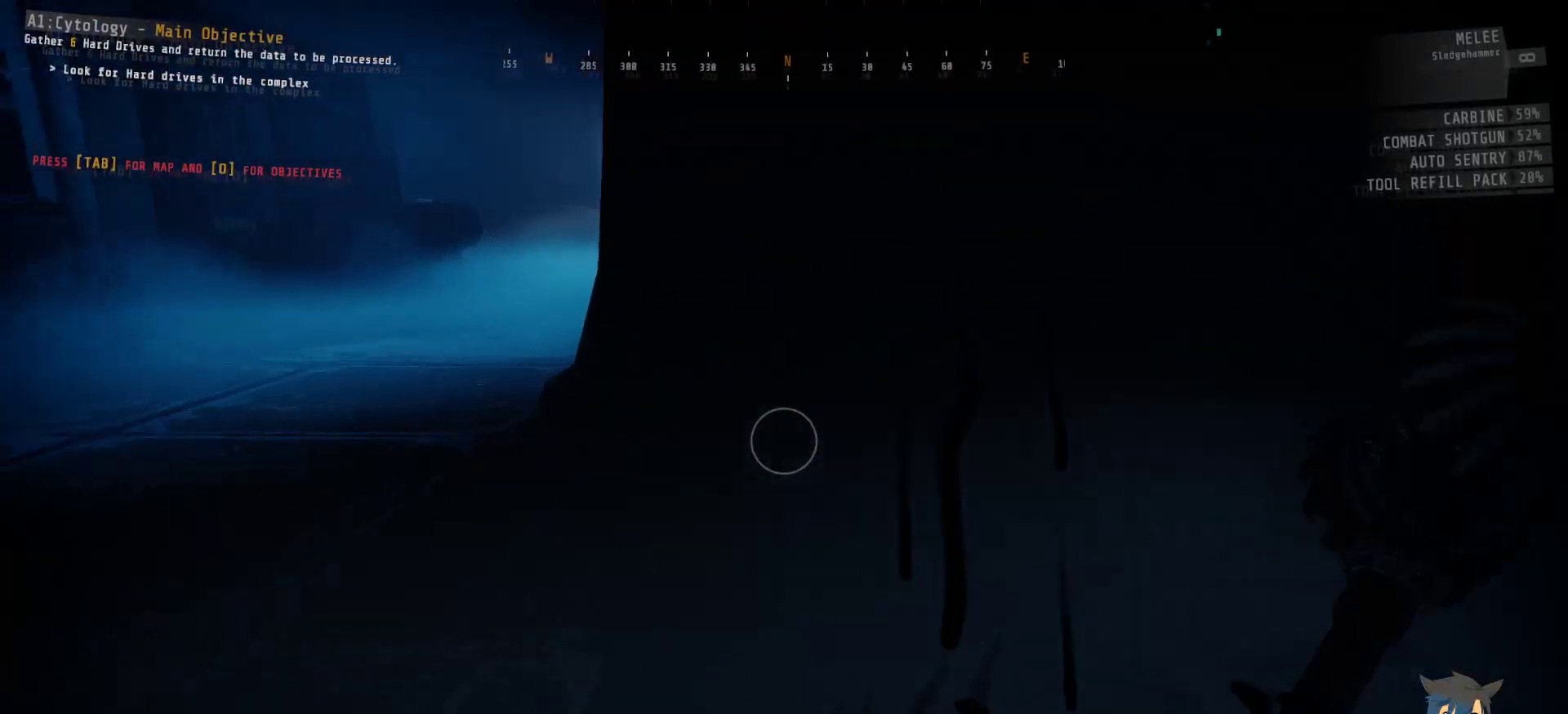
{"keys": ["a", "ctrl", "s"], "mouse": [], "events": [[167, "a", "up"], [500, "a", "down"]]}
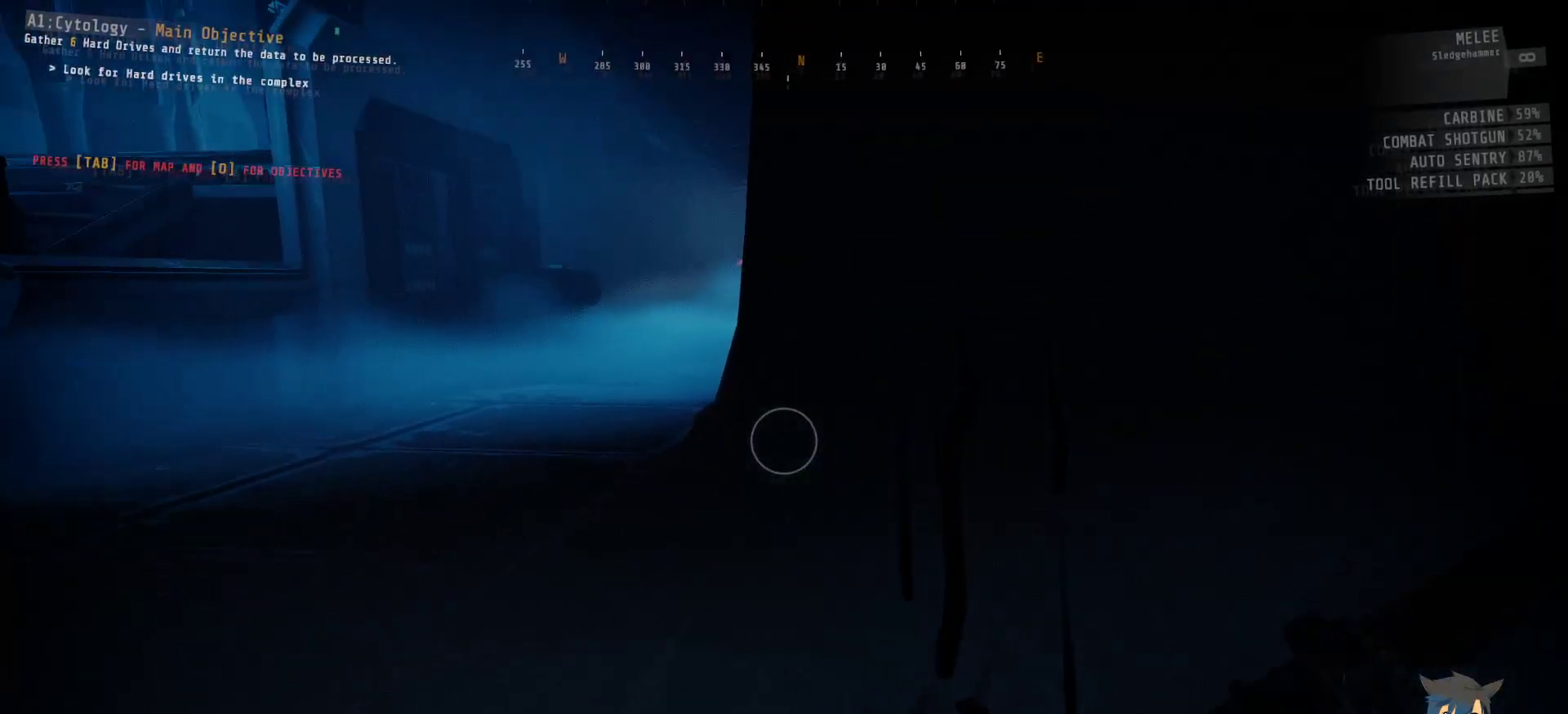
{"keys": ["a", "s"], "mouse": [], "events": [[483, "ctrl", "up"]]}
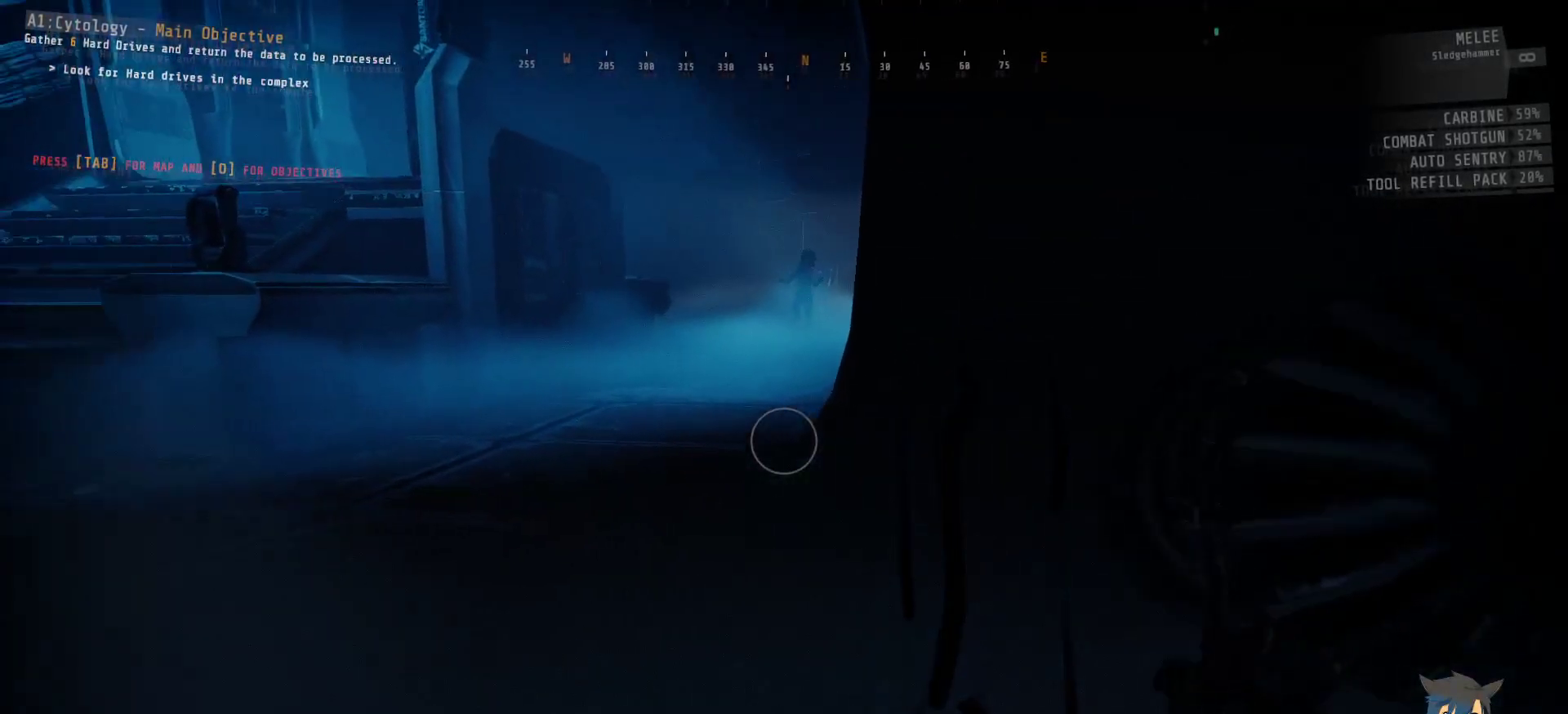
{"keys": ["a", "s"], "mouse": [], "events": [[117, "s", "up"], [317, "s", "down"]]}
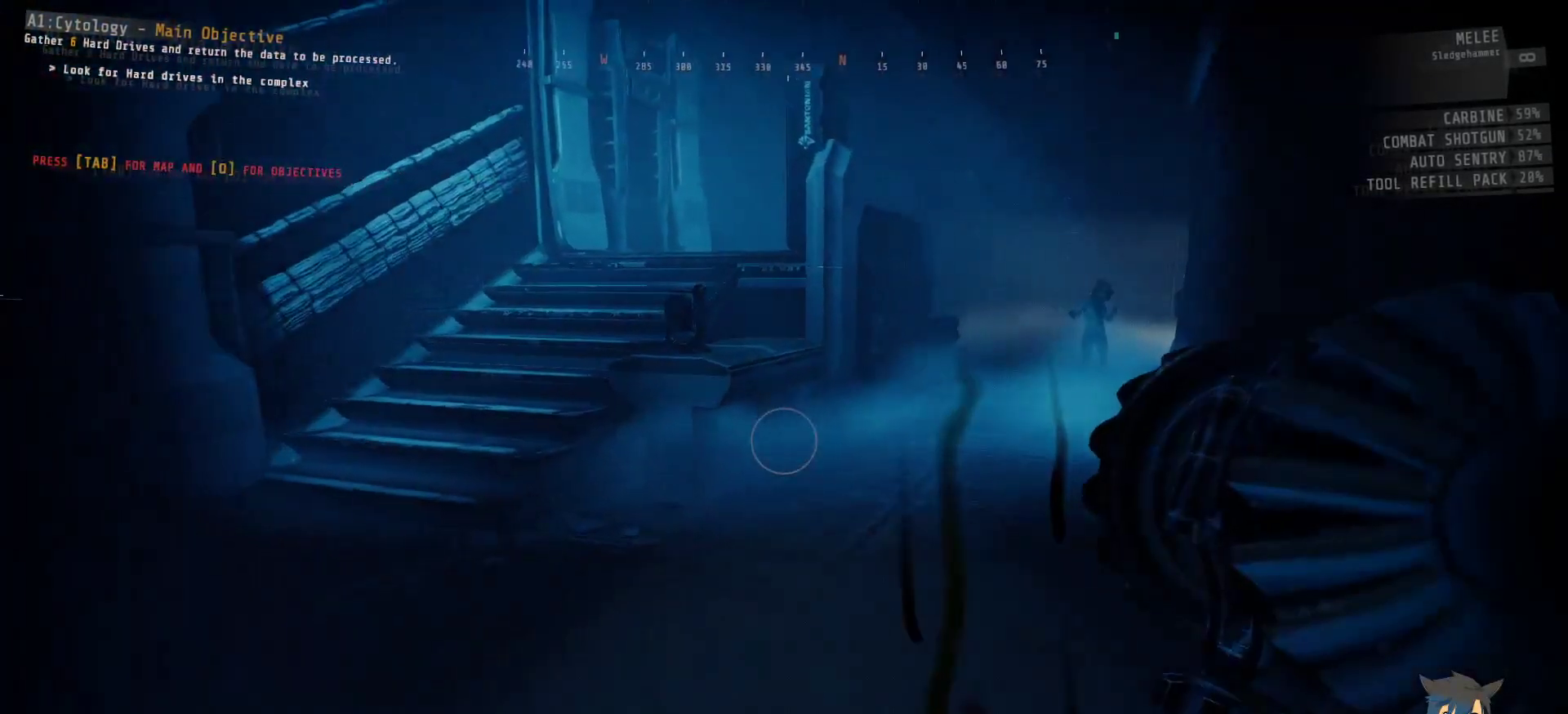
{"keys": ["s"], "mouse": [], "events": [[133, "a", "up"]]}
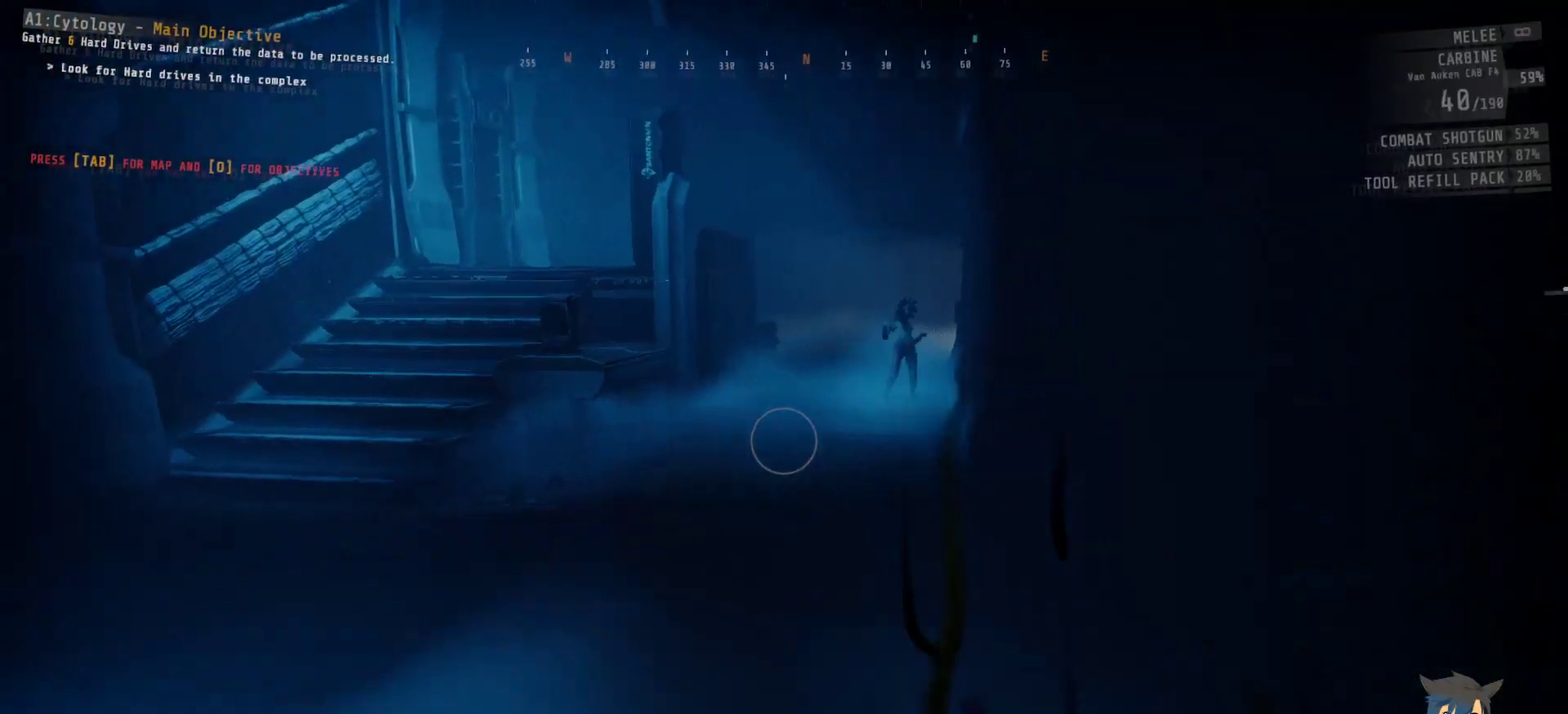
{"keys": ["a", "s"], "mouse": [], "events": [[167, "a", "down"]]}
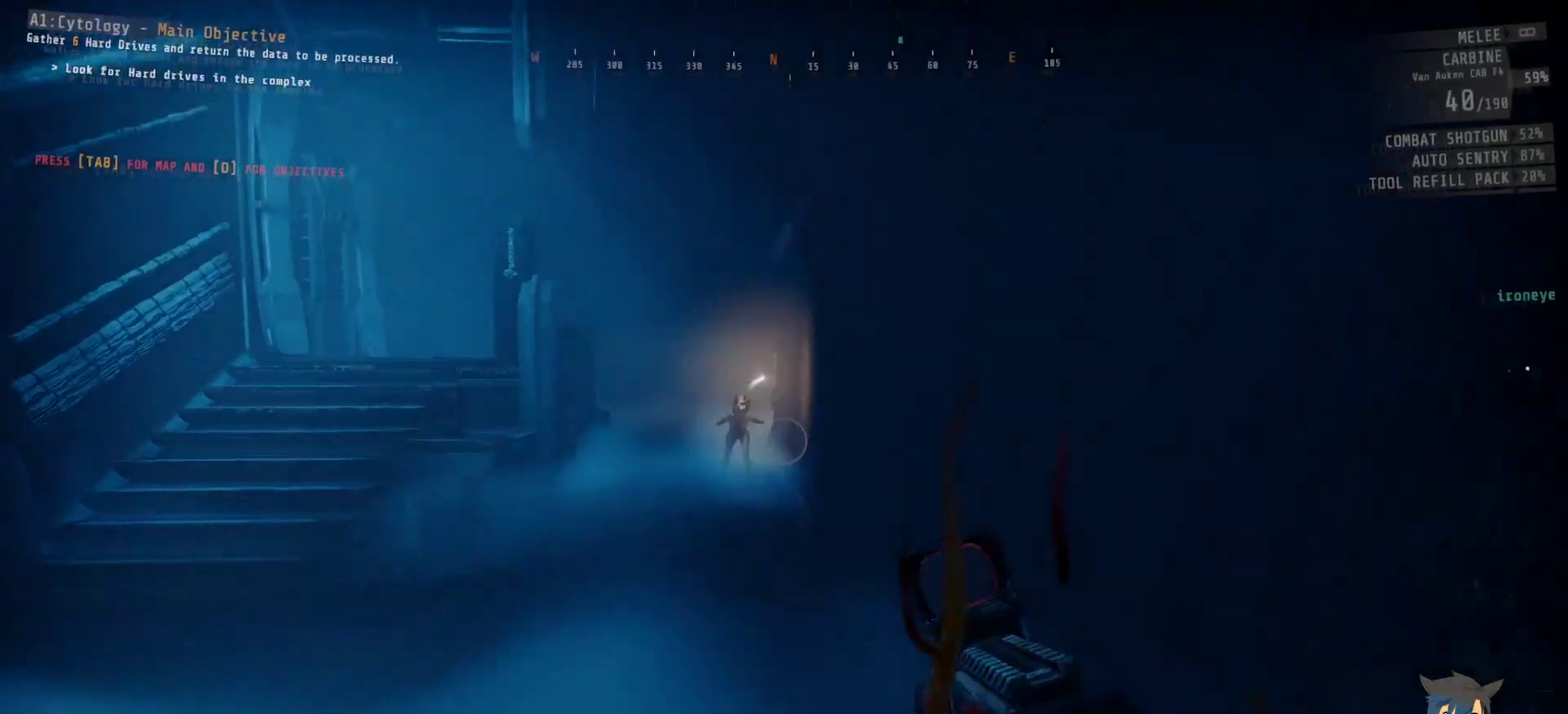
{"keys": ["a", "s"], "mouse": [], "events": []}
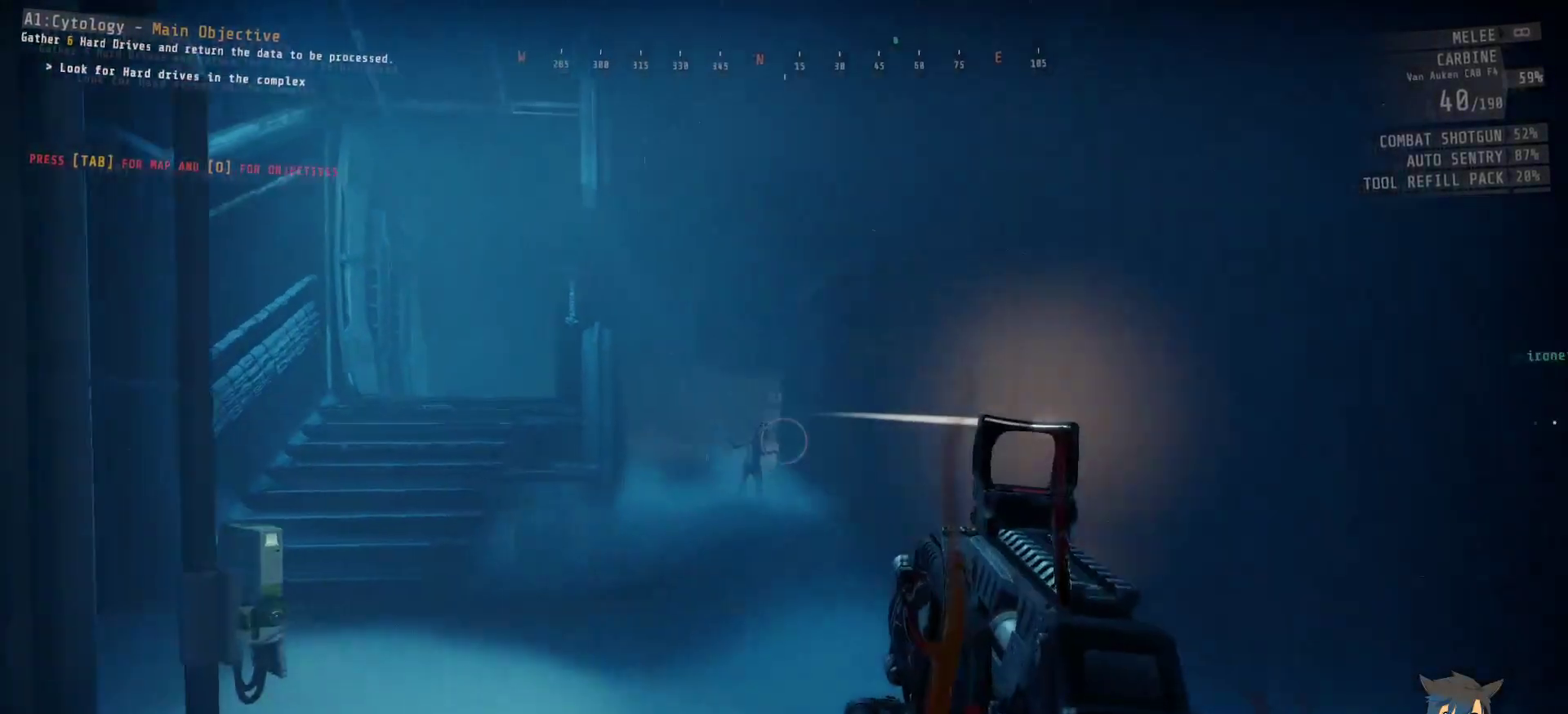
{"keys": [], "mouse": ["right"], "events": [[67, "mouse_right", "down"], [100, "a", "up"], [133, "s", "up"]]}